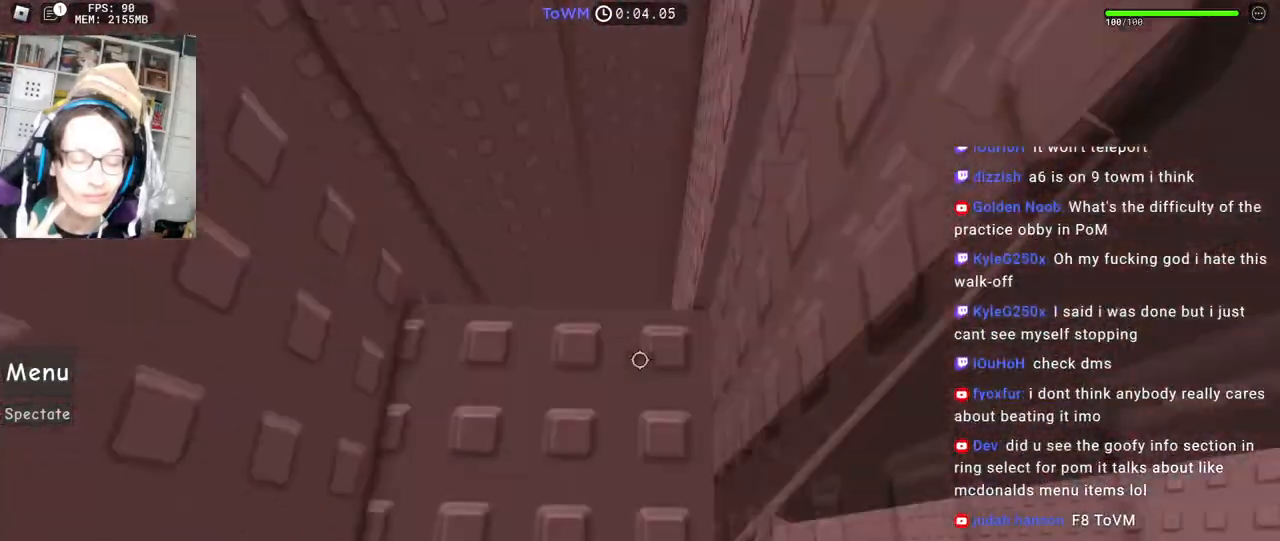
Gameplay with keyboard and mouse; each line is a JSON object with the keys and mouse buttons held at the frame after it. "events" lists presses ("down") and releases ("up") of "a", "ctrl", "d", "e", "q", "s", "shift", "space", "w", "mouse_left", "mouse_wheel", "mouse_right", "mouse_mb4" and "mouse_mb5" between this image and that frame as [ms after this image, input, new state], when the widget could be followed in between. "mouse_left", "mouse_wheel", "mouse_right", "mouse_mb4", "mouse_mb5" = the "left", "wheel", "right", "mb4", "mb5" buttons of the "mouse" list. No other keys are recorded. "wheel" means that the mouse wheel is clicked or scrolled. Mouse movement is not recorded.
{"keys": [], "mouse": ["right"], "events": [[100, "w", "up"], [217, "w", "down"], [334, "w", "up"], [450, "w", "down"], [467, "d", "down"], [500, "d", "up"], [500, "w", "up"]]}
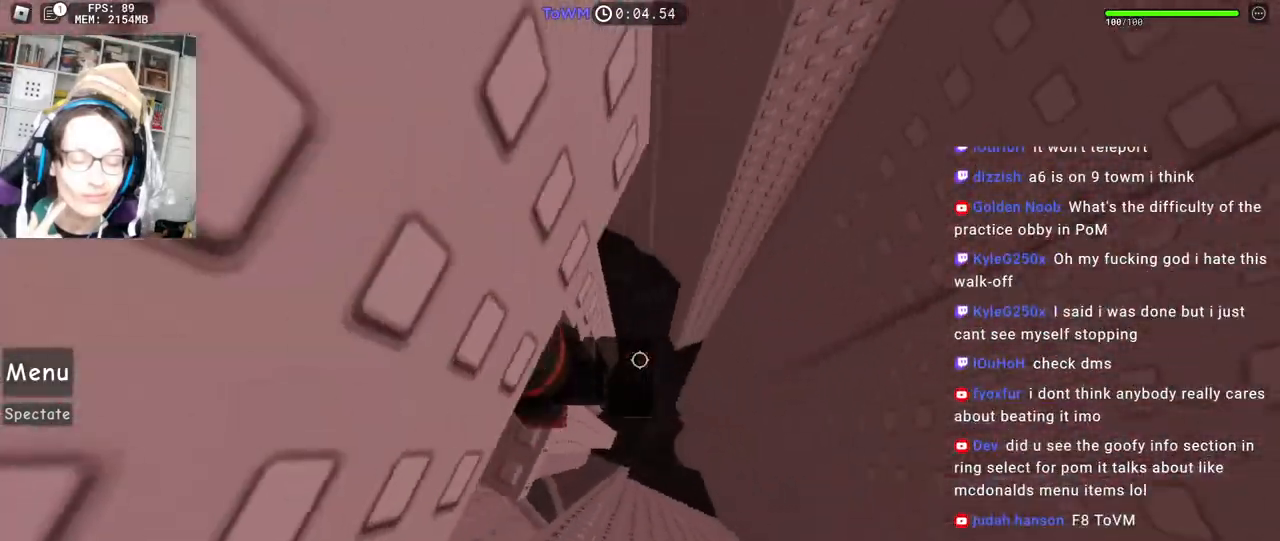
{"keys": ["d", "w"], "mouse": ["right"], "events": [[150, "d", "down"], [267, "space", "down"], [334, "space", "up"], [484, "w", "down"]]}
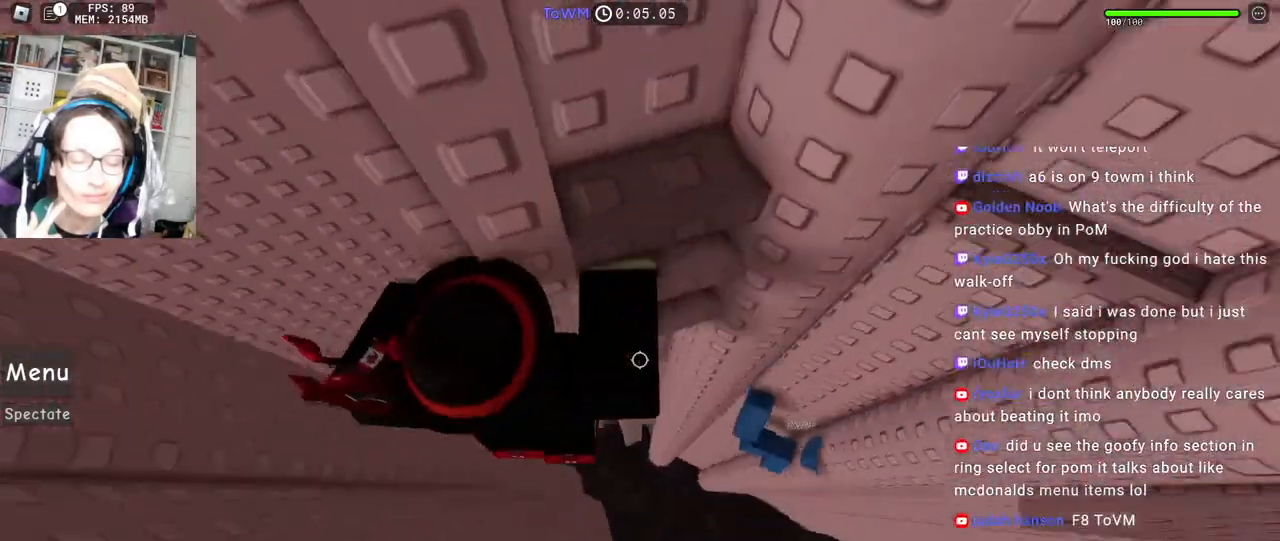
{"keys": ["d", "w"], "mouse": ["right"], "events": [[117, "d", "up"], [134, "shift", "down"], [184, "mouse_wheel", "down"], [200, "mouse_wheel", "up"], [267, "d", "down"], [284, "shift", "up"]]}
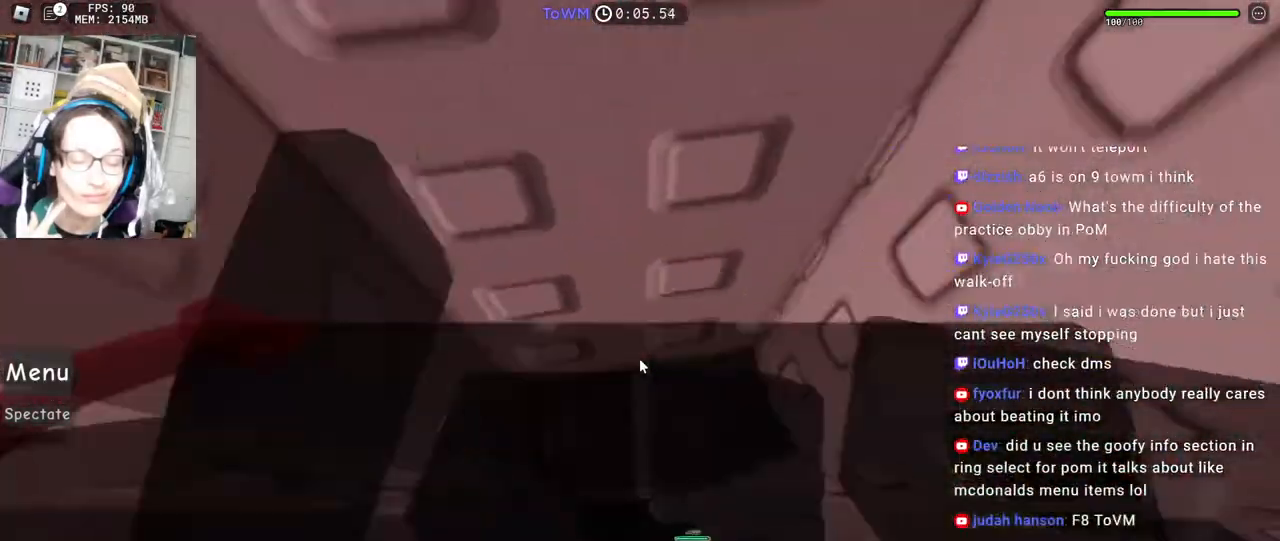
{"keys": [], "mouse": ["right"], "events": [[34, "a", "down"], [50, "d", "up"], [117, "w", "up"], [134, "a", "up"], [234, "w", "down"], [300, "w", "up"], [417, "w", "down"], [434, "w", "up"]]}
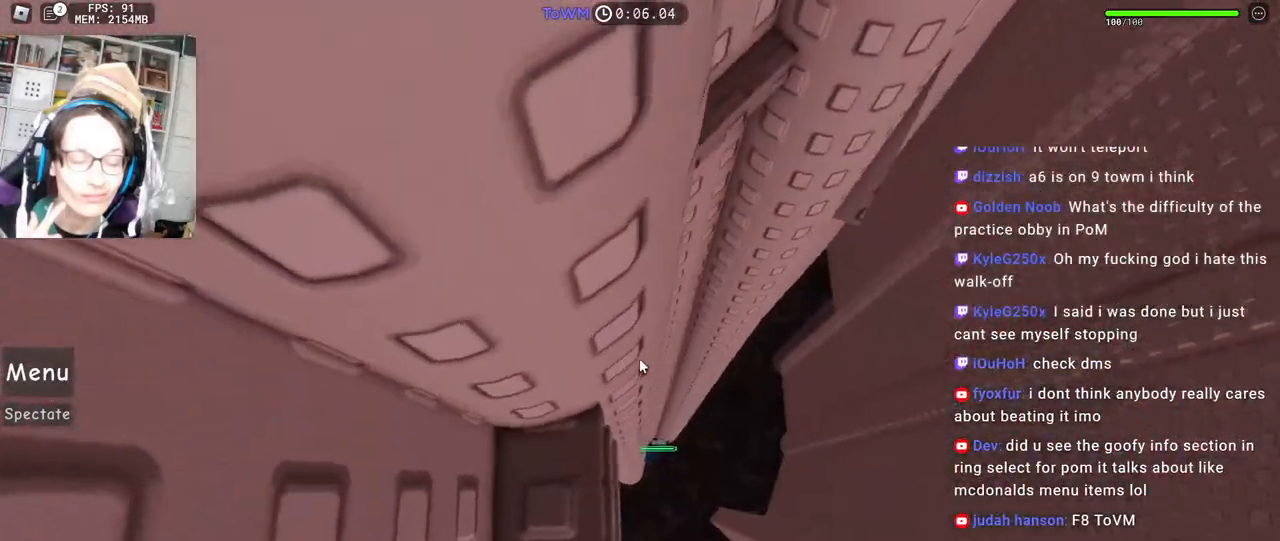
{"keys": [], "mouse": ["right"], "events": []}
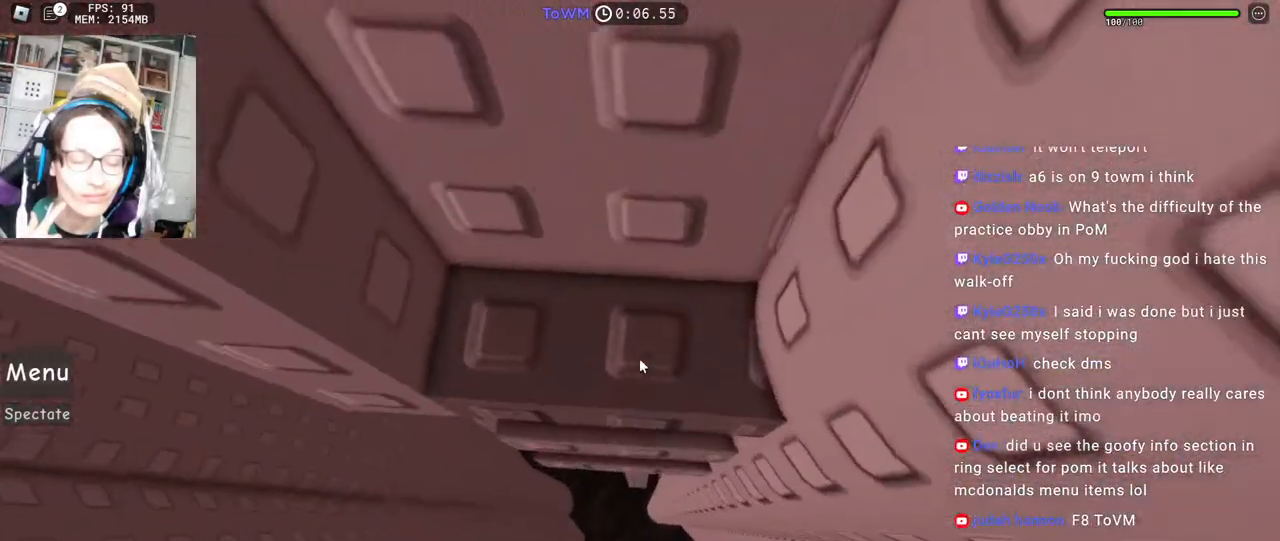
{"keys": [], "mouse": ["right"], "events": [[17, "d", "down"], [317, "w", "down"], [417, "d", "up"], [484, "w", "up"]]}
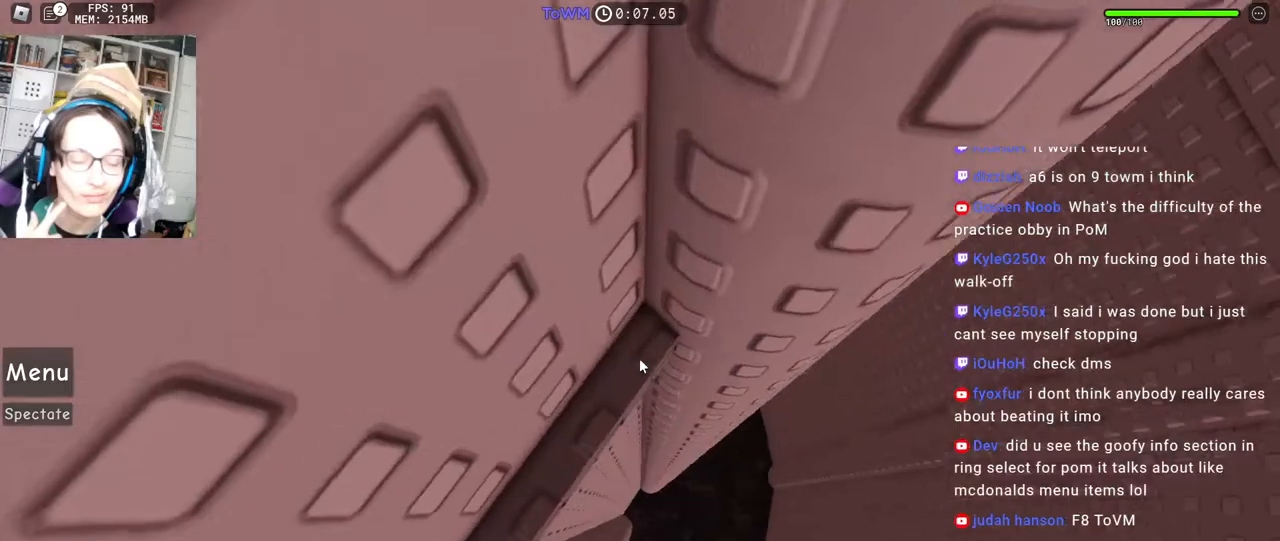
{"keys": [], "mouse": ["right"], "events": []}
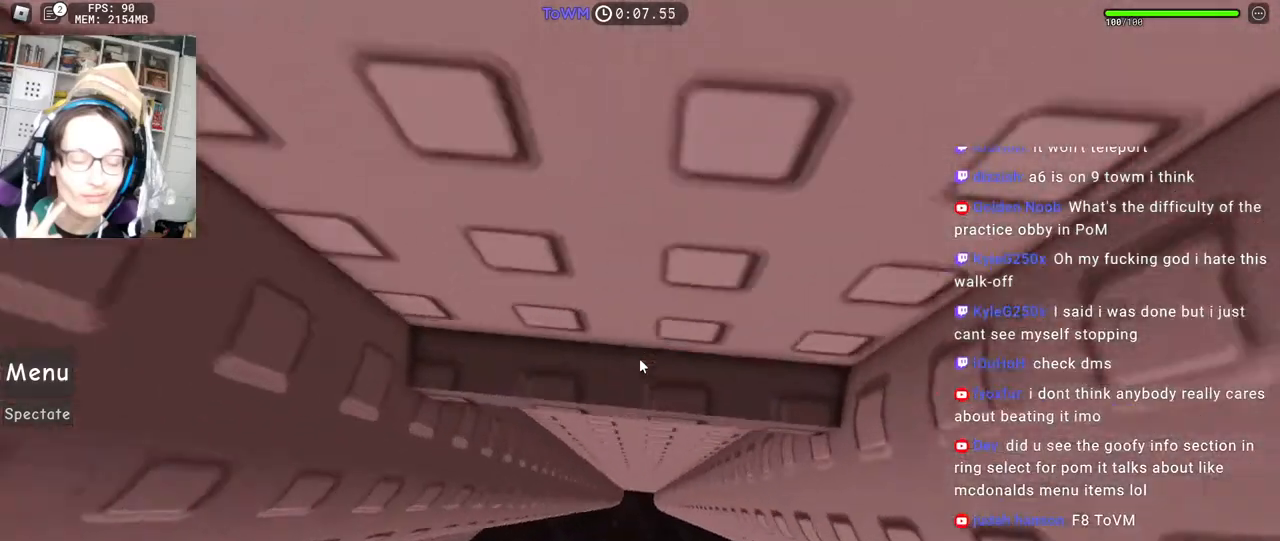
{"keys": ["d"], "mouse": ["right"], "events": [[200, "d", "down"]]}
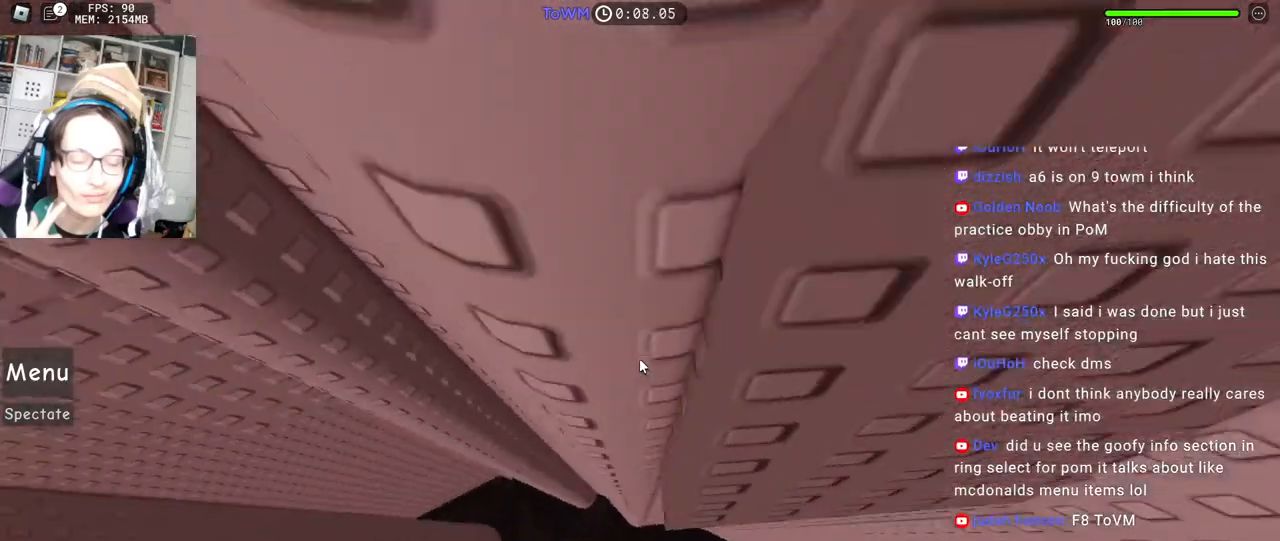
{"keys": [], "mouse": ["right"], "events": [[67, "w", "down"], [200, "d", "up"], [234, "w", "up"]]}
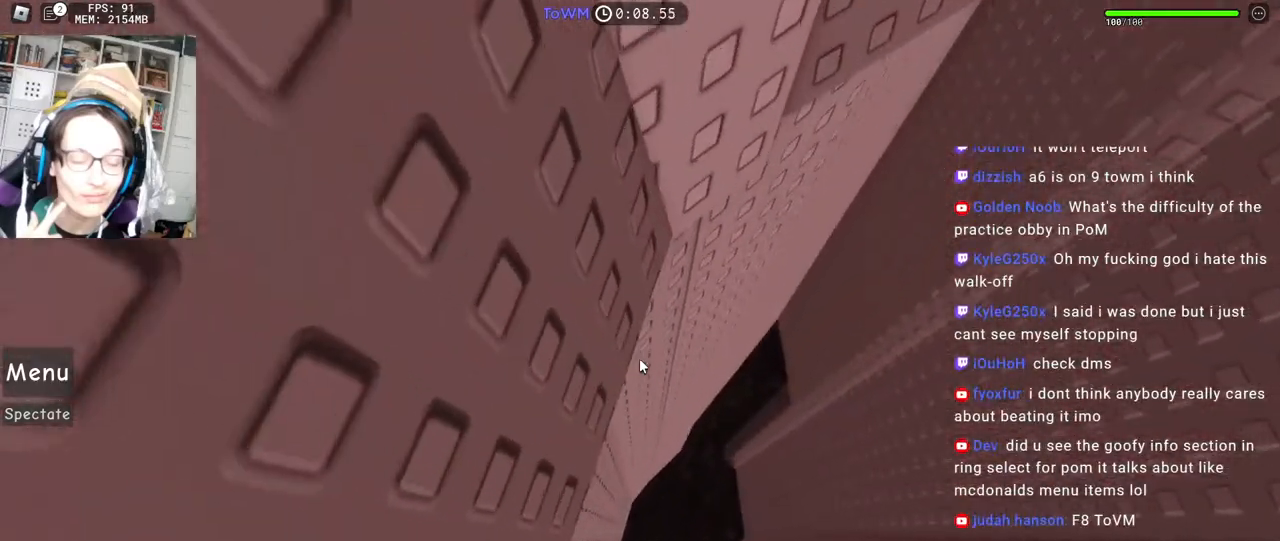
{"keys": ["d", "w"], "mouse": ["right"], "events": [[50, "w", "down"], [500, "d", "down"]]}
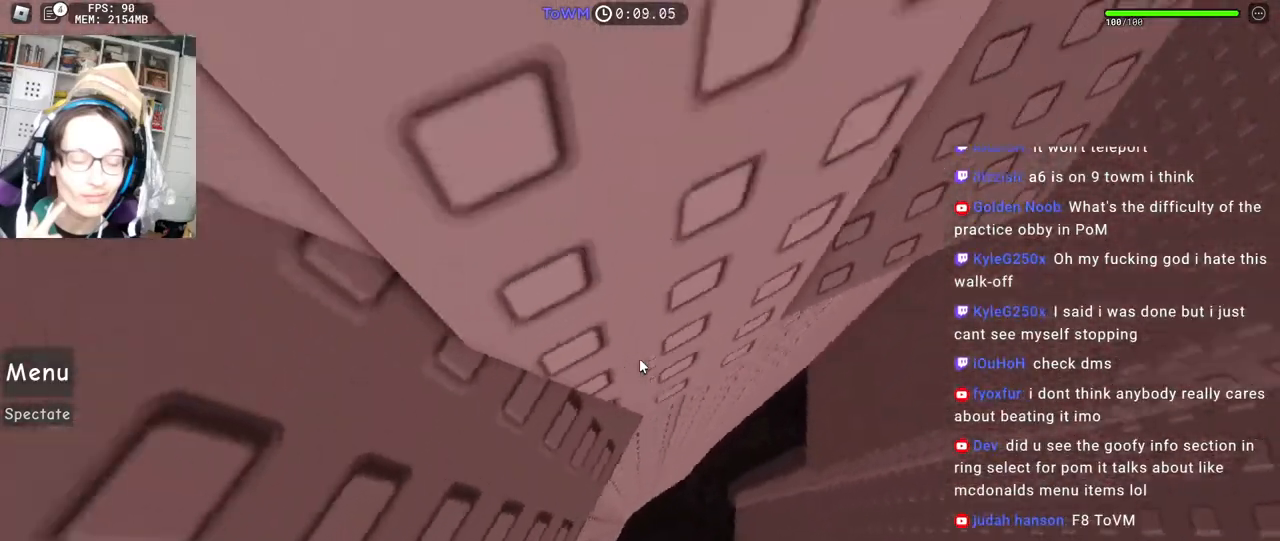
{"keys": ["d"], "mouse": ["right"], "events": [[84, "w", "up"], [167, "space", "down"], [250, "space", "up"]]}
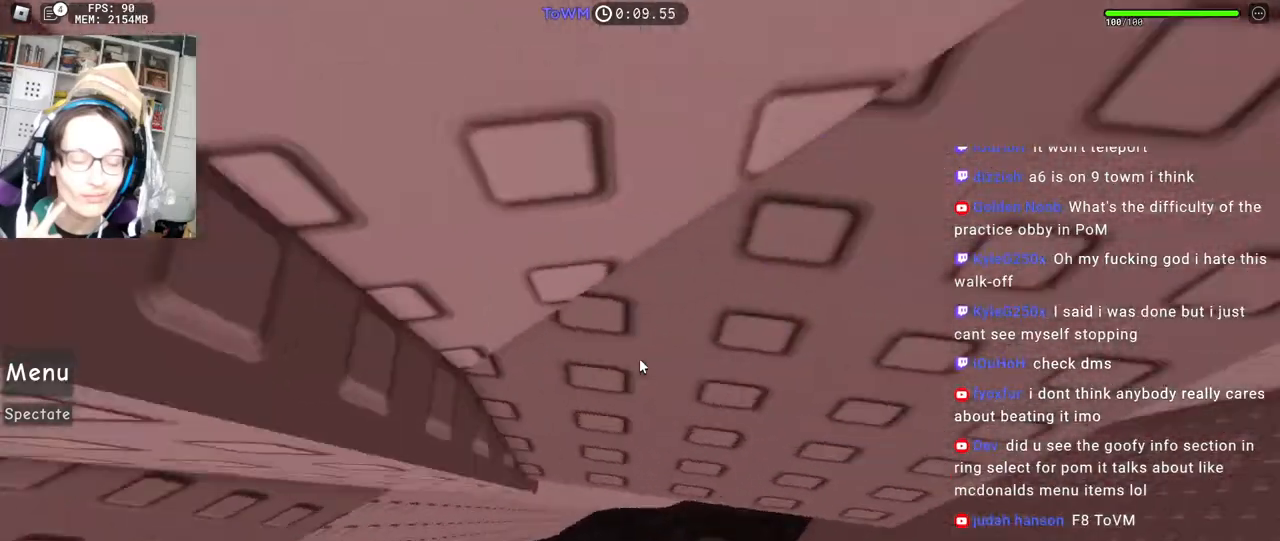
{"keys": [], "mouse": ["right"], "events": [[134, "d", "up"], [250, "d", "down"], [284, "d", "up"], [434, "d", "down"], [434, "w", "down"], [500, "d", "up"], [500, "w", "up"]]}
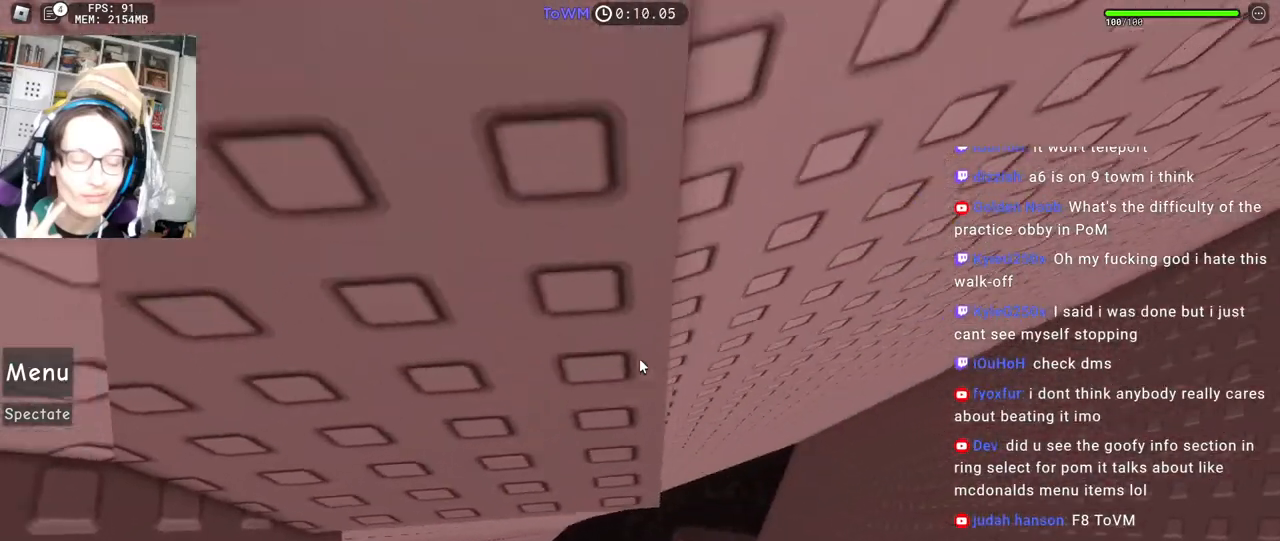
{"keys": [], "mouse": ["right"], "events": [[134, "d", "down"], [134, "s", "down"], [184, "d", "up"], [184, "s", "up"], [300, "d", "down"], [300, "w", "down"], [384, "d", "up"], [400, "w", "up"]]}
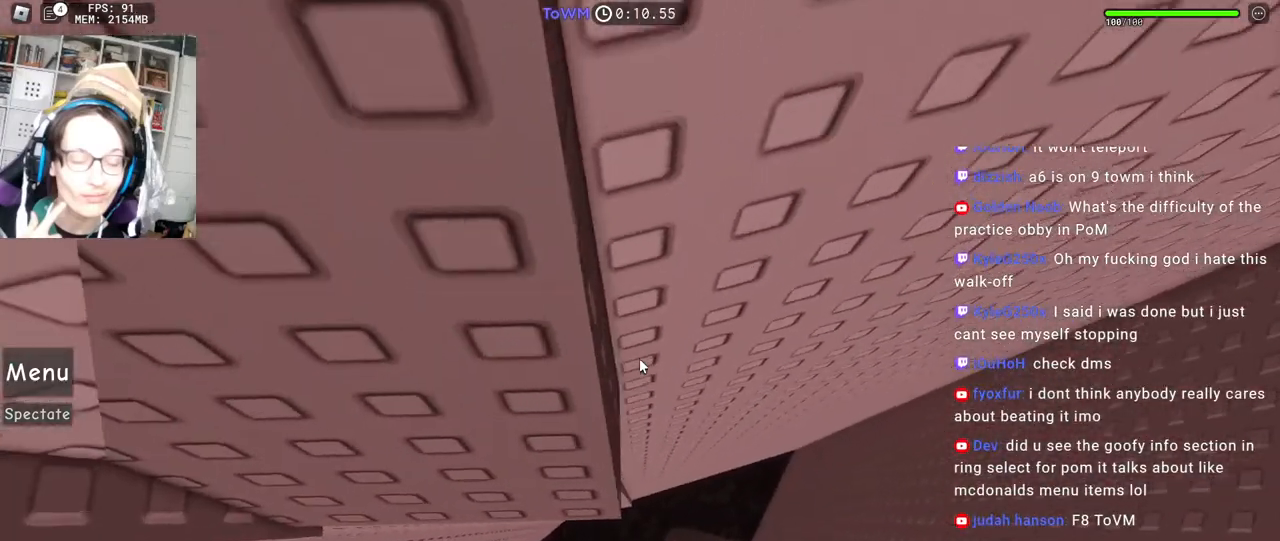
{"keys": [], "mouse": ["right"], "events": [[150, "d", "down"], [150, "w", "down"], [200, "d", "up"], [200, "w", "up"], [367, "s", "down"], [434, "s", "up"]]}
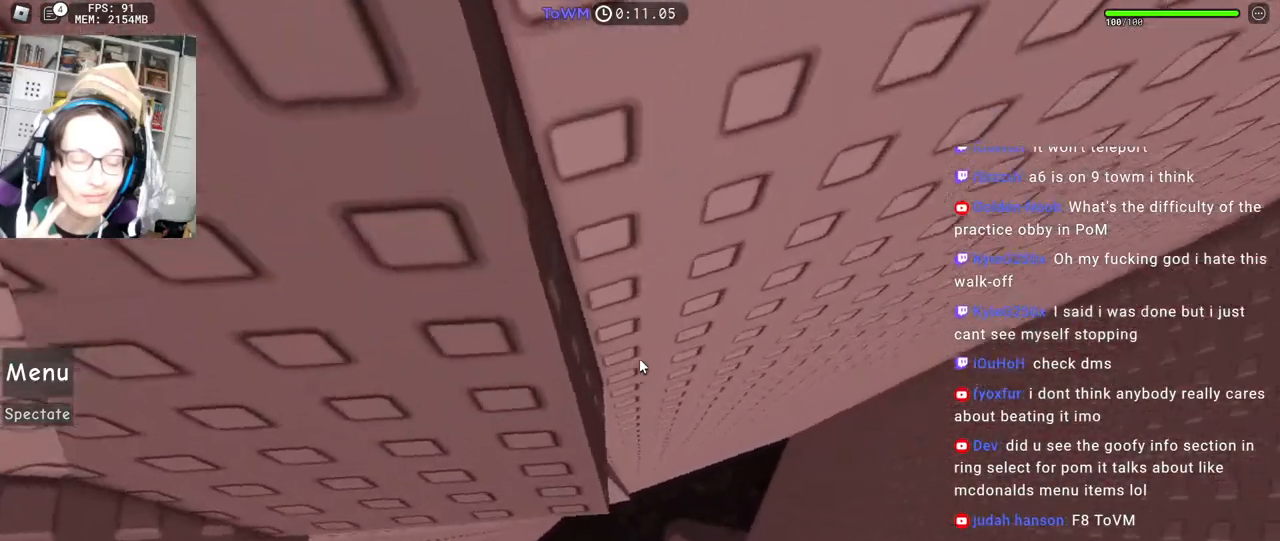
{"keys": [], "mouse": ["right"], "events": [[34, "w", "down"], [67, "w", "up"], [200, "s", "down"], [267, "s", "up"], [367, "w", "down"], [434, "w", "up"]]}
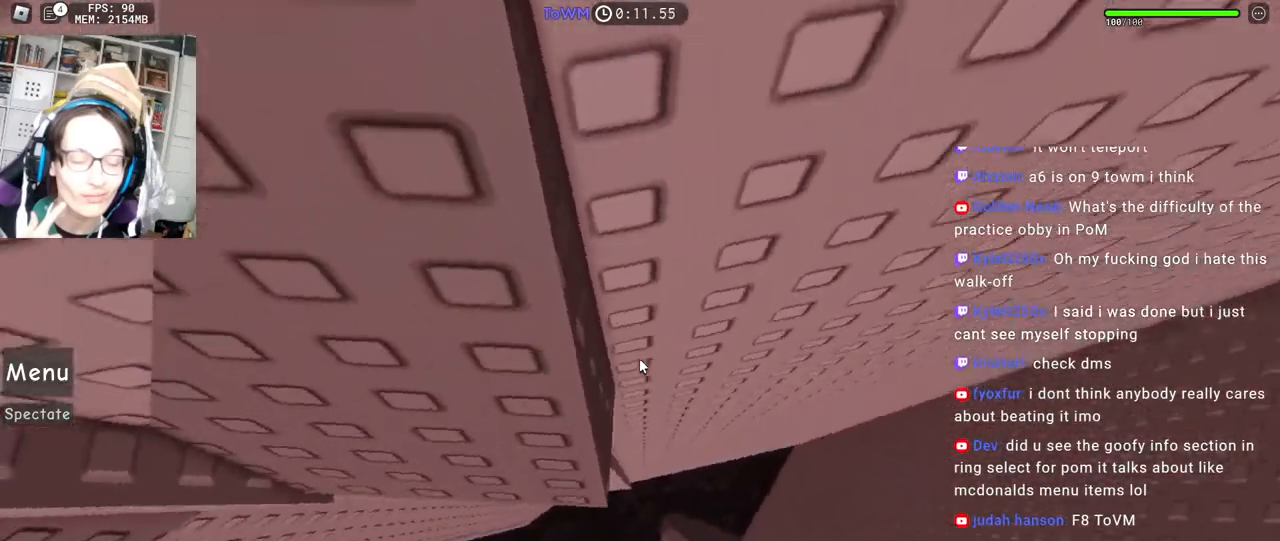
{"keys": [], "mouse": ["right"], "events": [[67, "s", "down"], [117, "s", "up"], [250, "w", "down"], [284, "w", "up"]]}
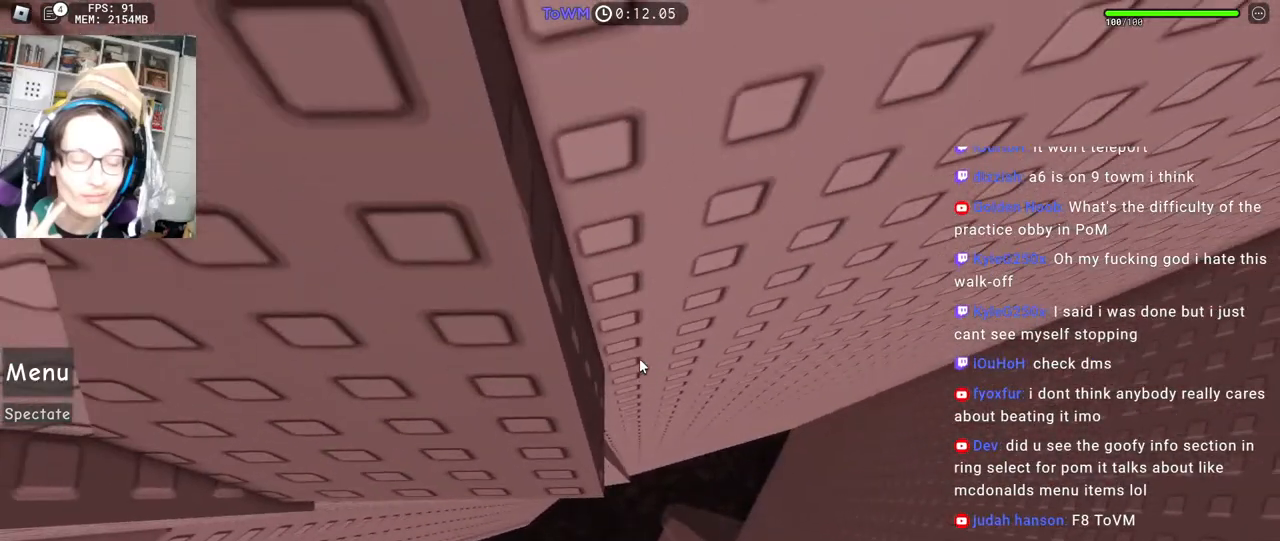
{"keys": [], "mouse": ["wheel", "right"], "events": [[67, "mouse_wheel", "down"], [384, "mouse_wheel", "up"], [384, "s", "down"], [400, "s", "up"], [500, "mouse_wheel", "down"]]}
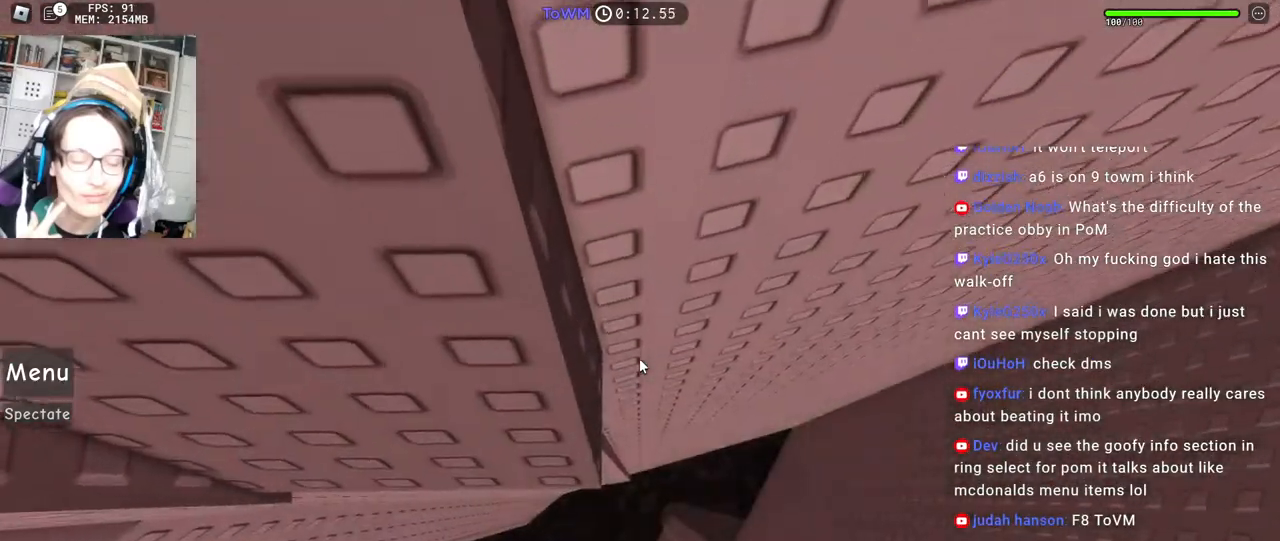
{"keys": [], "mouse": ["right"], "events": [[67, "mouse_wheel", "up"]]}
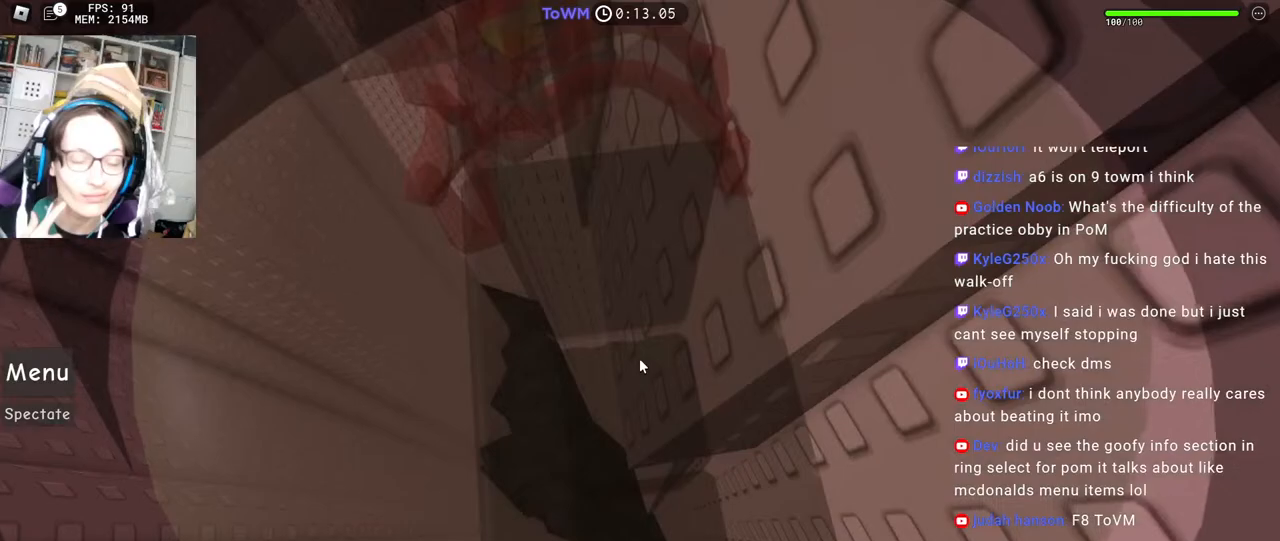
{"keys": [], "mouse": ["right"], "events": []}
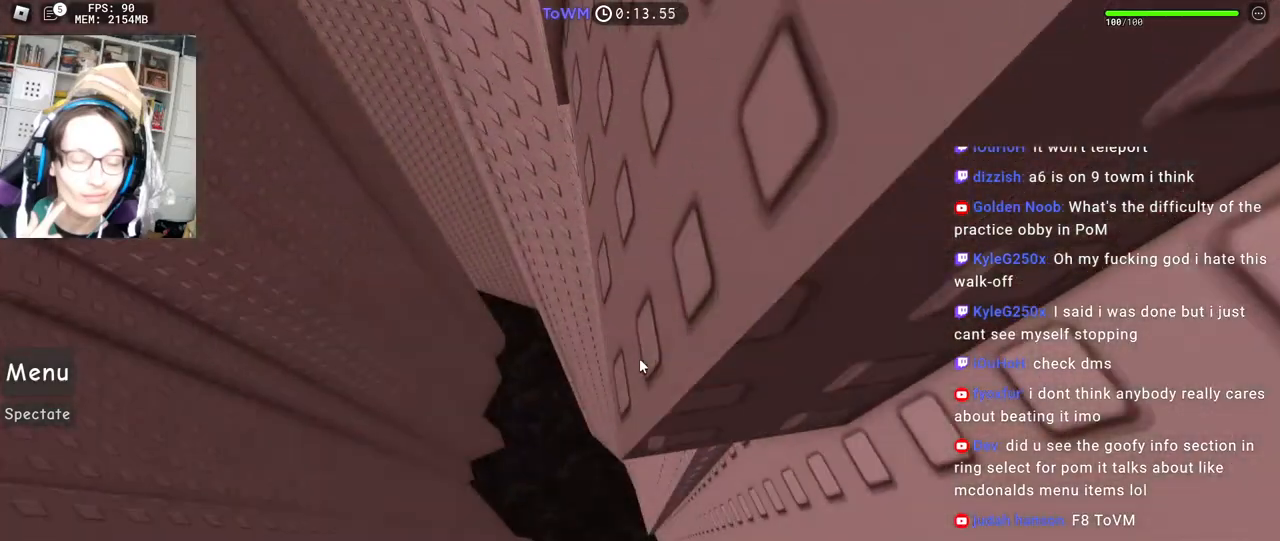
{"keys": [], "mouse": ["right"], "events": [[17, "mouse_wheel", "down"], [134, "mouse_wheel", "up"]]}
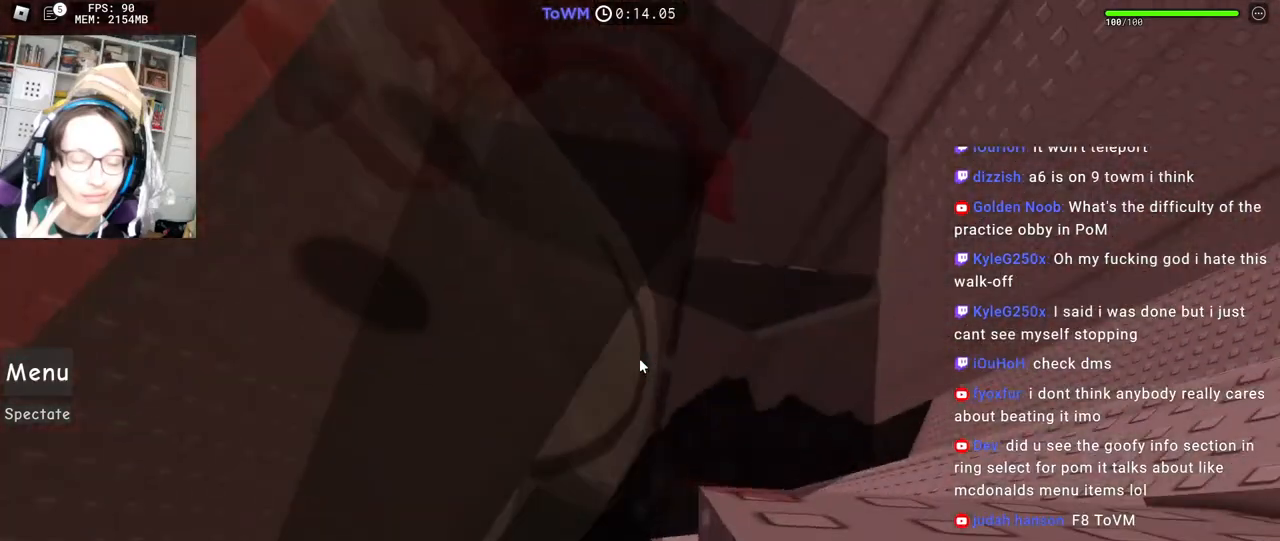
{"keys": ["a"], "mouse": ["right"], "events": [[34, "space", "down"], [84, "a", "down"], [117, "space", "up"]]}
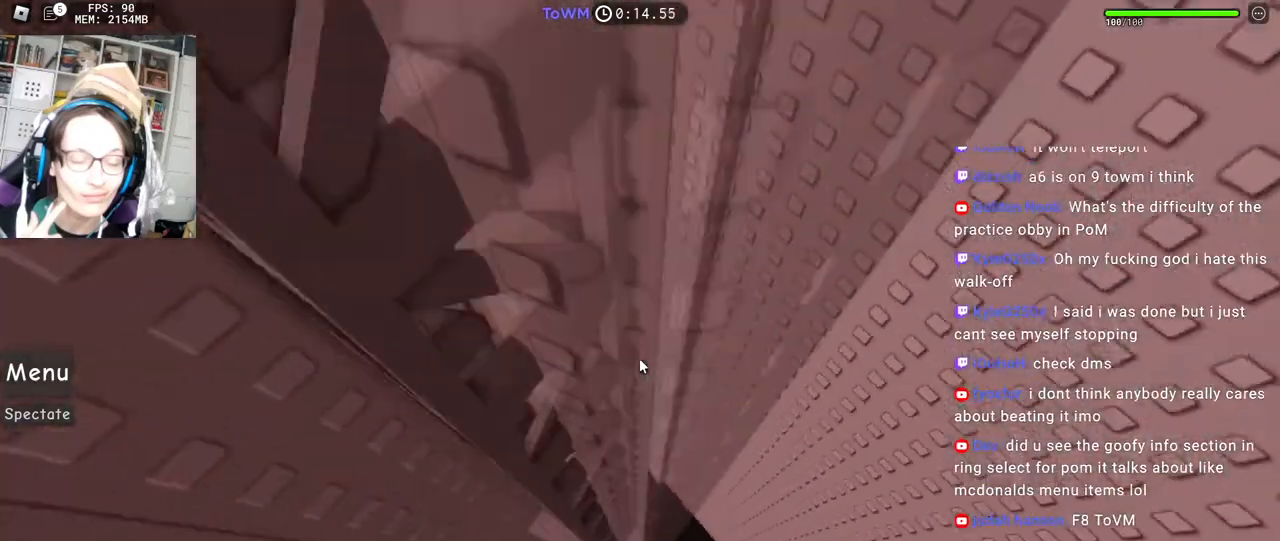
{"keys": ["a", "w"], "mouse": ["right"], "events": [[67, "w", "down"], [217, "w", "up"], [317, "w", "down"]]}
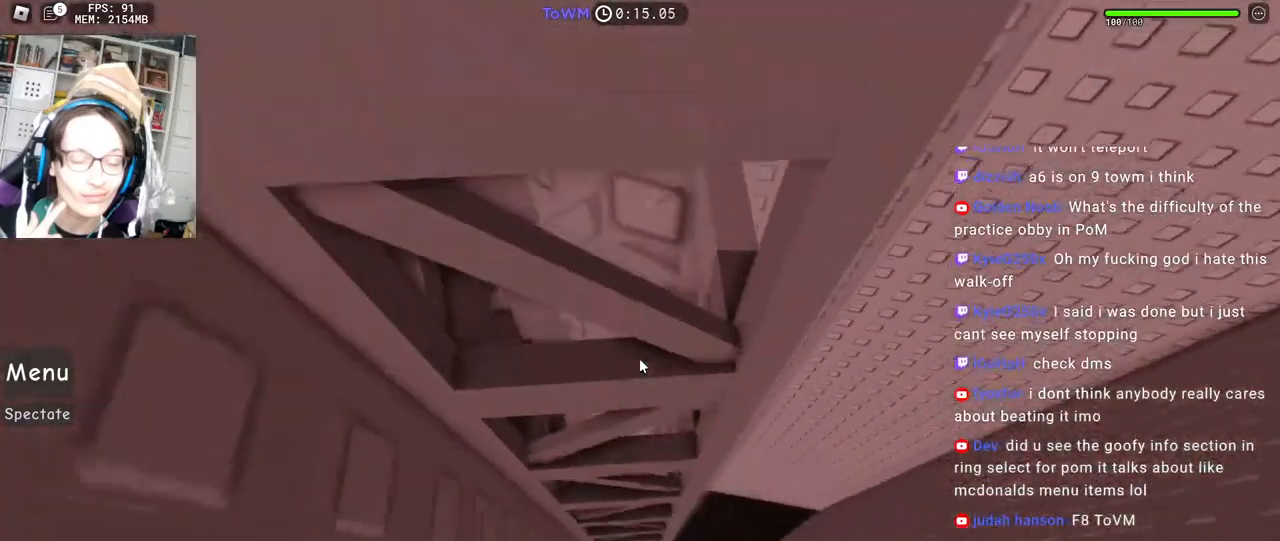
{"keys": ["a", "w"], "mouse": ["right"], "events": []}
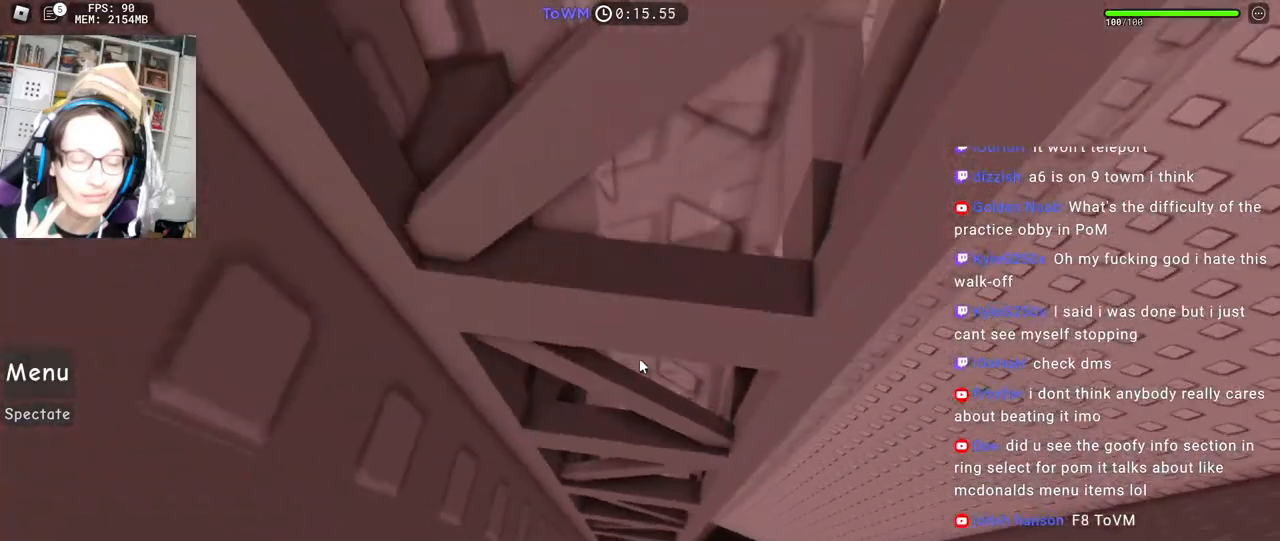
{"keys": ["a", "space", "w"], "mouse": ["right"], "events": [[284, "space", "down"]]}
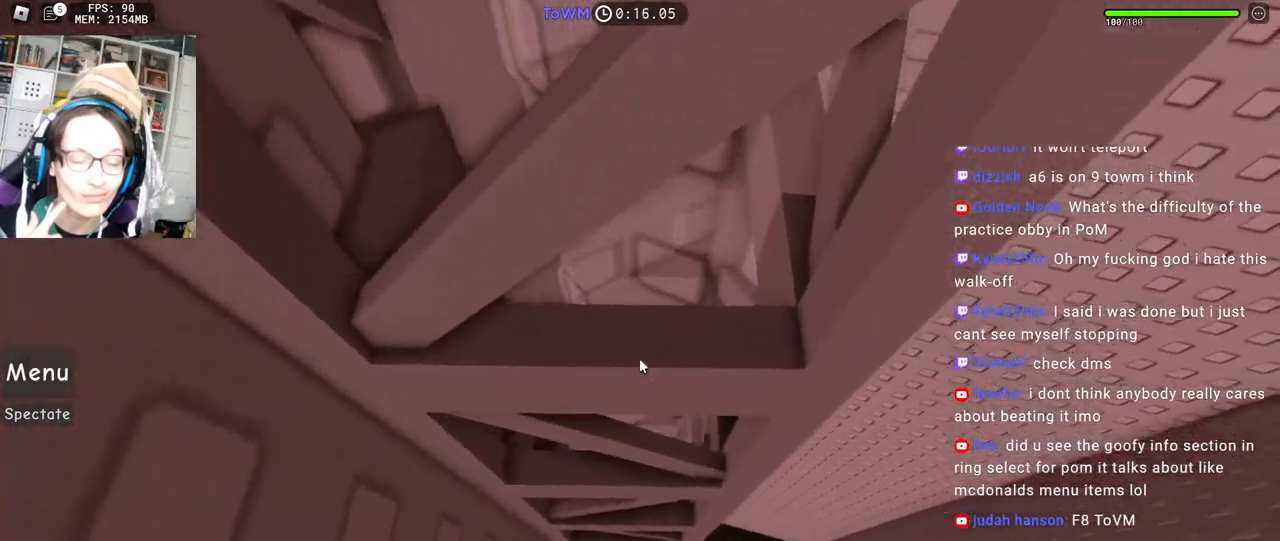
{"keys": ["s"], "mouse": ["right"], "events": [[384, "a", "up"], [384, "w", "up"], [417, "space", "up"], [484, "s", "down"]]}
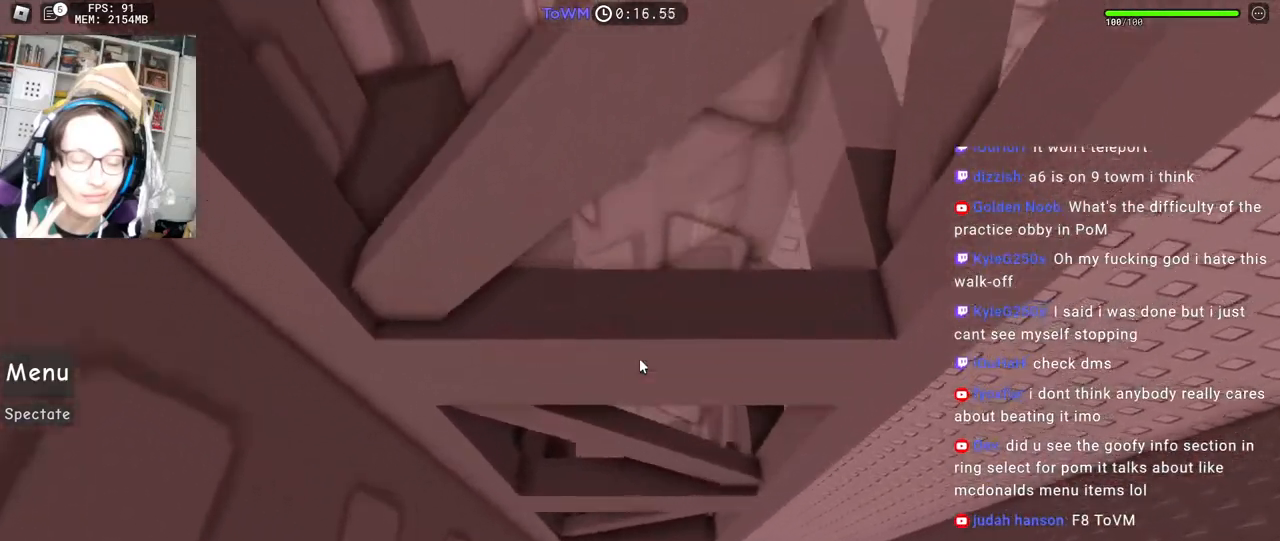
{"keys": [], "mouse": ["wheel", "right"], "events": [[500, "mouse_wheel", "down"], [500, "s", "up"]]}
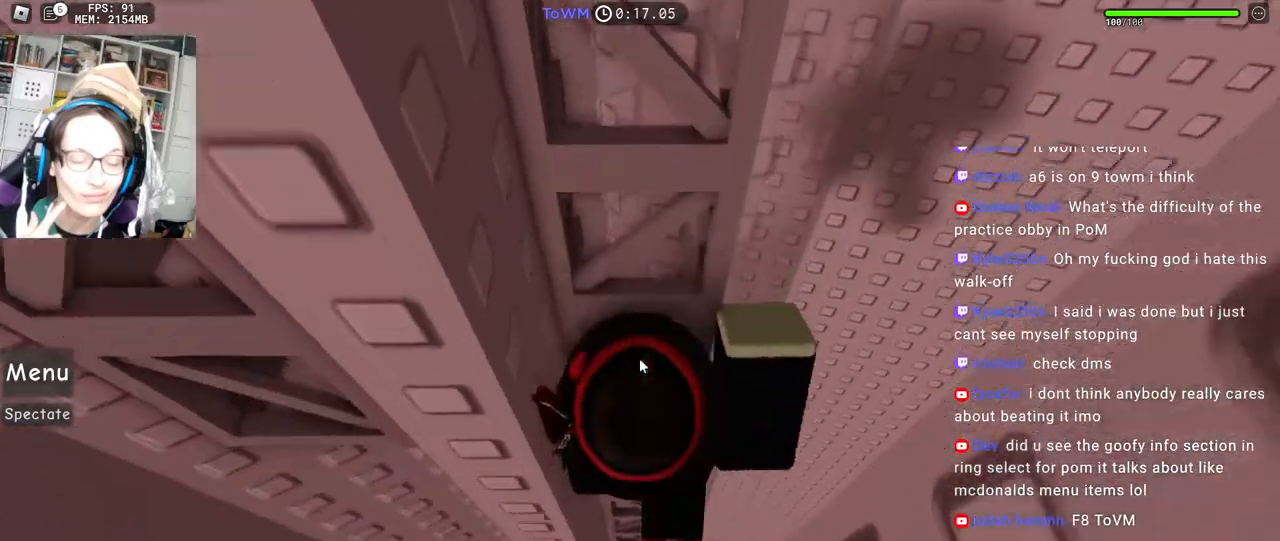
{"keys": ["a", "w"], "mouse": ["right"], "events": [[84, "a", "down"], [84, "mouse_wheel", "up"], [250, "space", "down"], [300, "space", "up"], [484, "w", "down"]]}
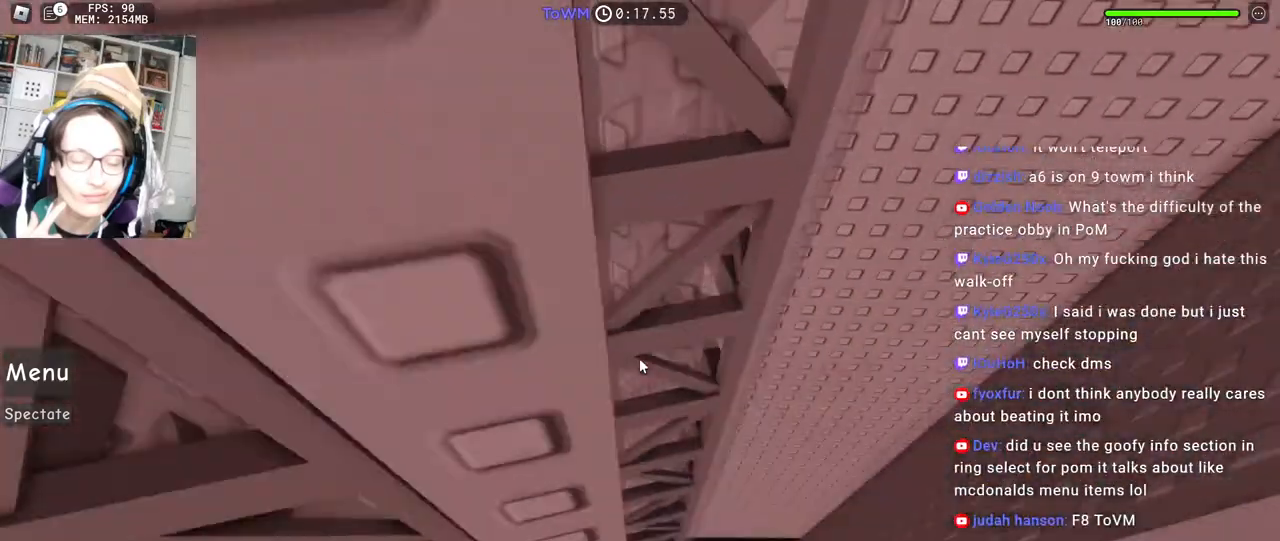
{"keys": [], "mouse": [], "events": [[300, "a", "up"], [300, "mouse_right", "up"], [300, "w", "up"]]}